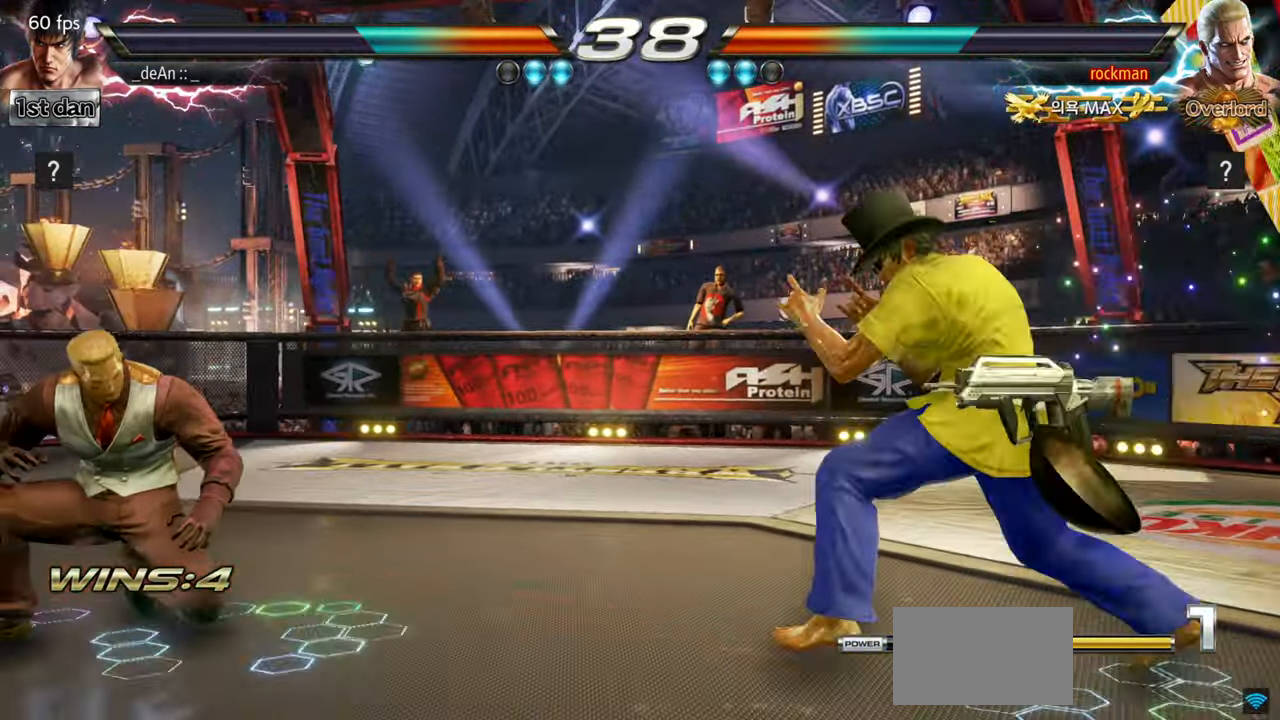
Gameplay with a controller (arcade stick); each line is a JSON object with the inputs held at the frame after it. "events" lists button and stick changes between this image and that frame as [ms after this image, input, new state], when the widget could be followed in between. Not read: L3 R3.
{"buttons": [], "left_stick": "right", "events": [[84, "left_stick", "center"], [134, "left_stick", "right"]]}
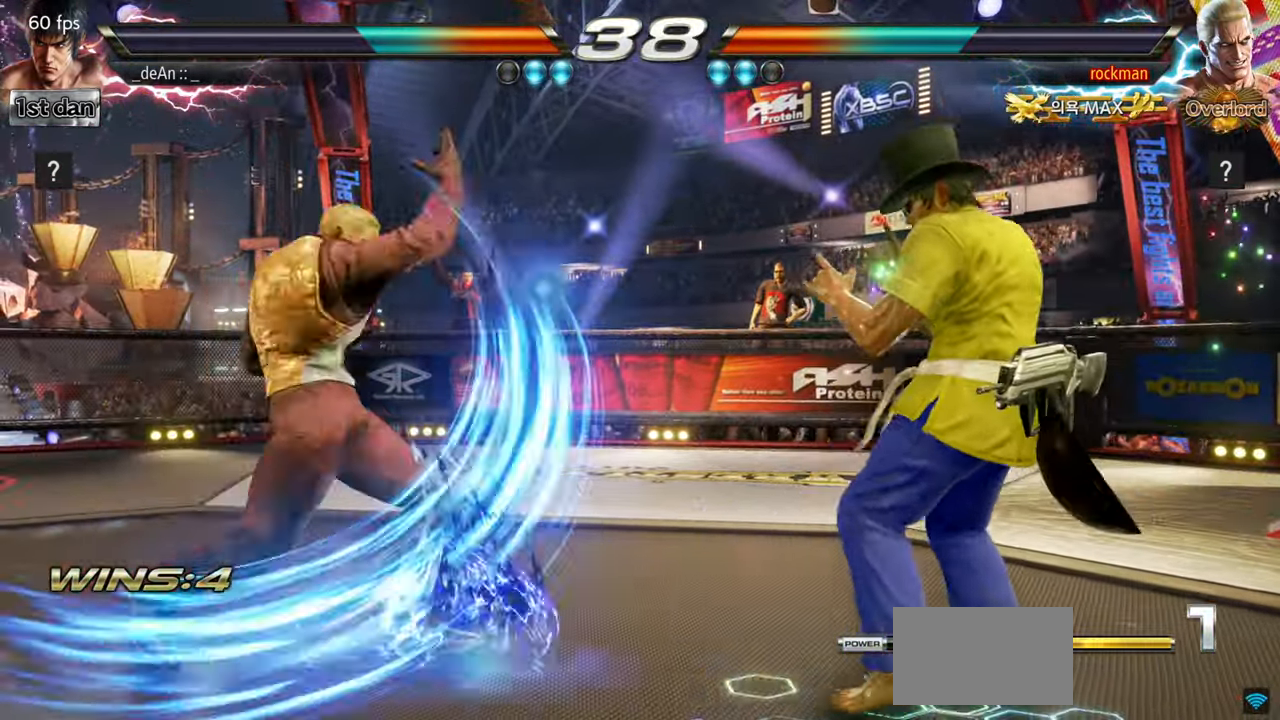
{"buttons": [], "left_stick": "center", "events": [[467, "left_stick", "center"]]}
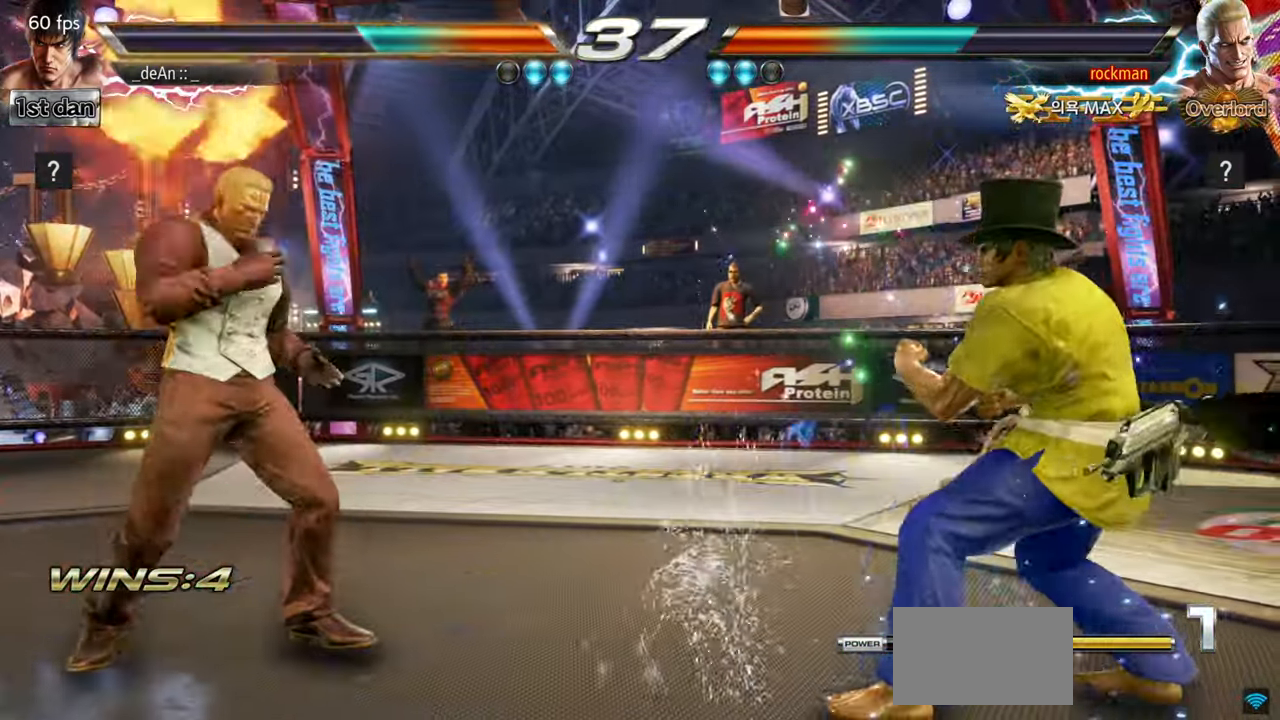
{"buttons": [], "left_stick": "left", "events": [[17, "left_stick", "left"], [67, "left_stick", "center"], [150, "left_stick", "left"], [284, "CROSS", "down"], [417, "CROSS", "up"]]}
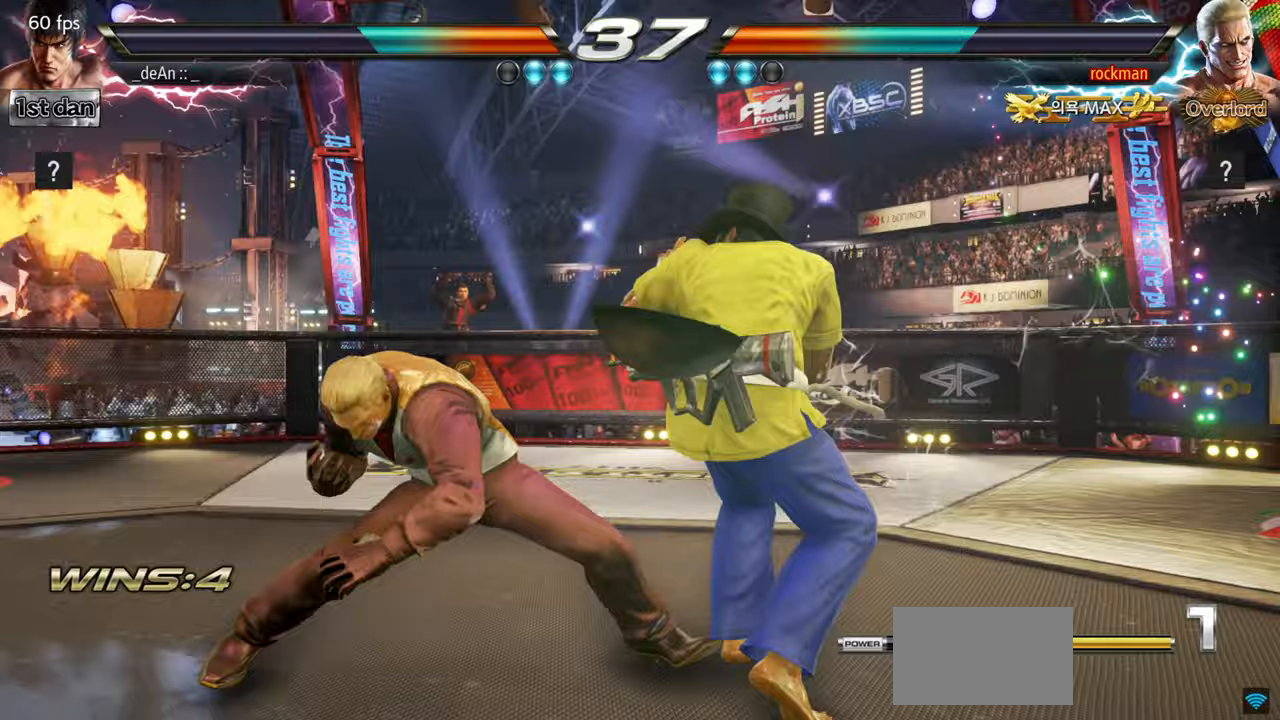
{"buttons": [], "left_stick": "center", "events": [[33, "left_stick", "center"]]}
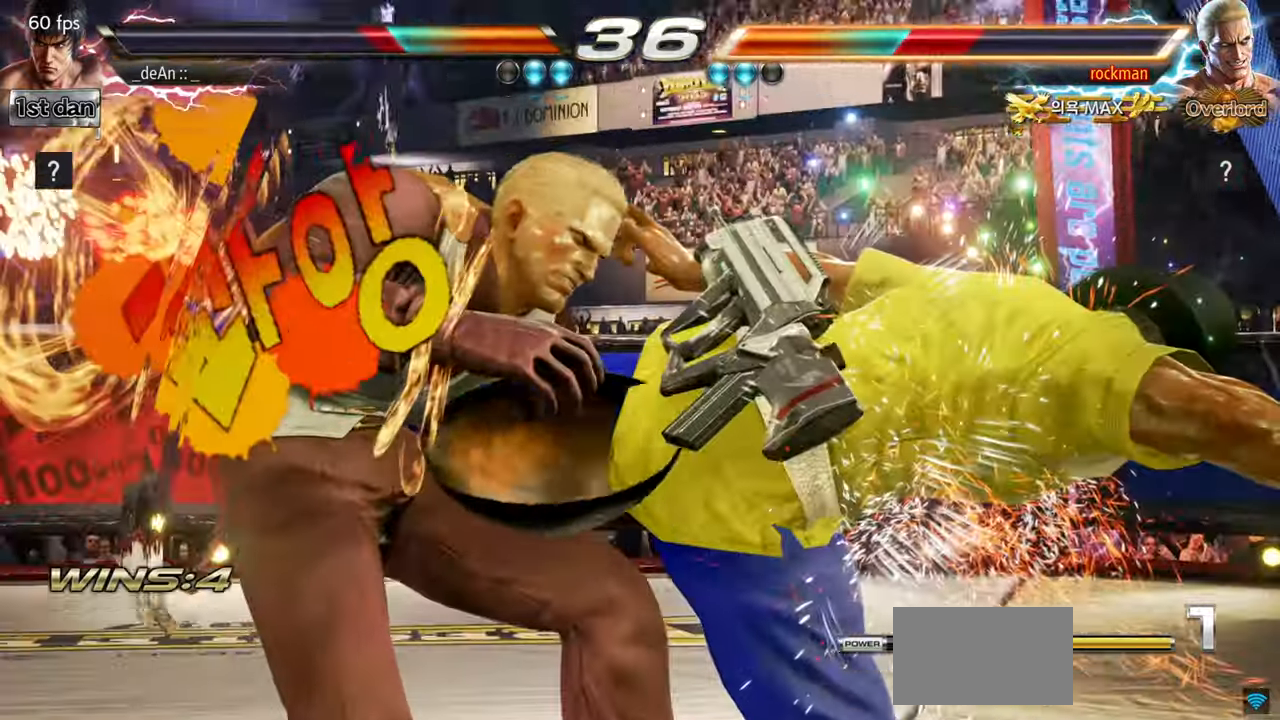
{"buttons": ["SQUARE"], "left_stick": "center", "events": [[200, "SQUARE", "down"], [316, "SQUARE", "up"], [383, "SQUARE", "down"]]}
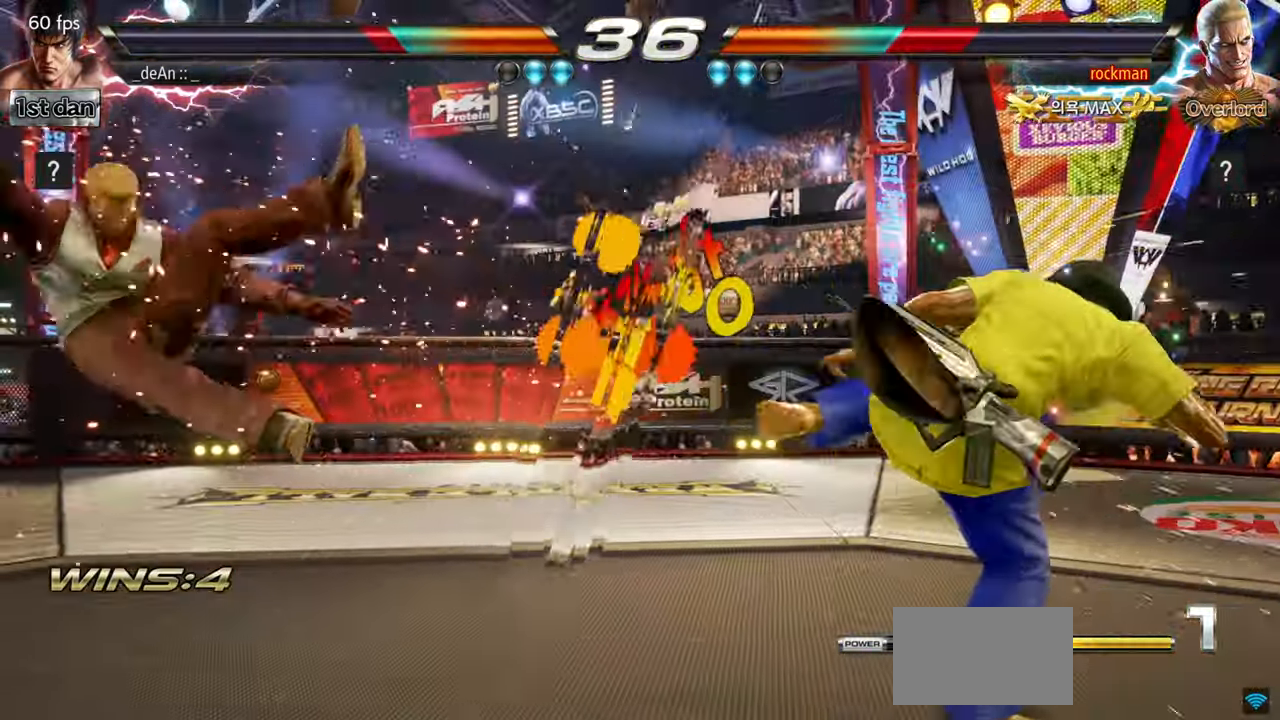
{"buttons": [], "left_stick": "left", "events": [[33, "SQUARE", "up"], [200, "left_stick", "left"], [267, "left_stick", "center"], [350, "left_stick", "left"]]}
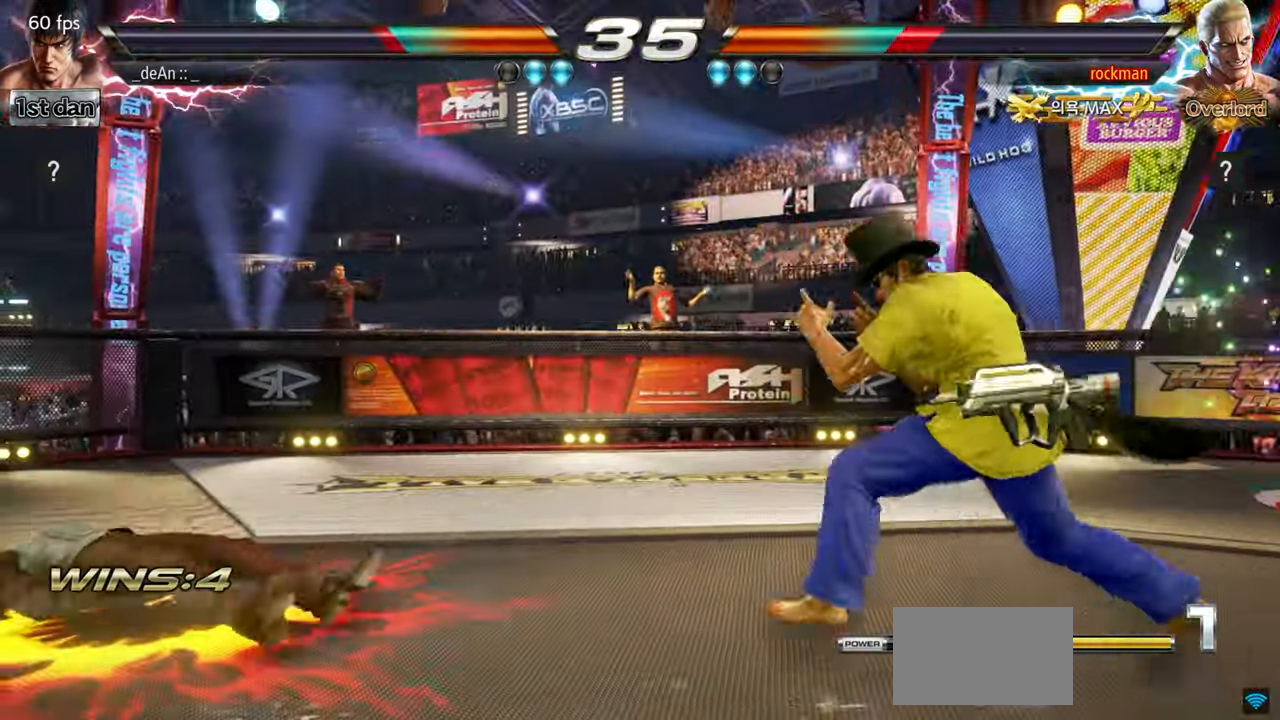
{"buttons": ["CIRCLE"], "left_stick": "center", "events": [[283, "left_stick", "center"], [300, "CIRCLE", "down"], [300, "CROSS", "down"], [350, "CIRCLE", "up"], [350, "CROSS", "up"], [467, "CIRCLE", "down"]]}
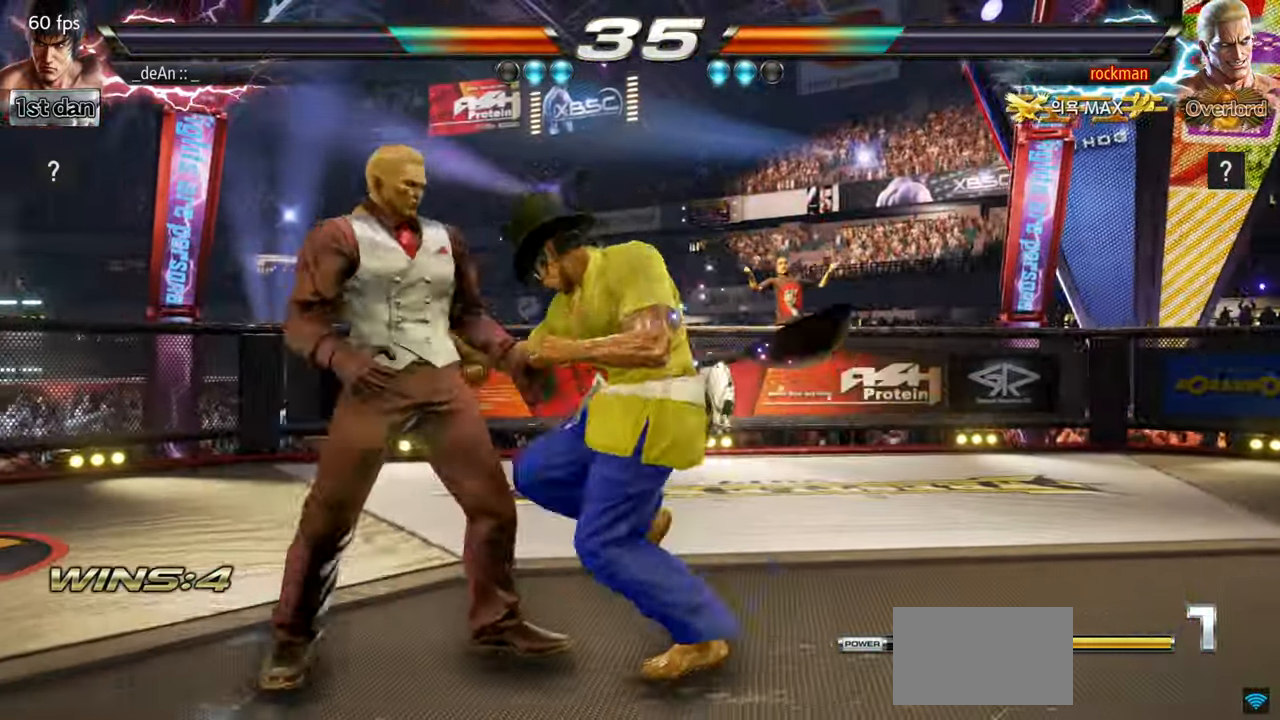
{"buttons": ["CIRCLE"], "left_stick": "center", "events": [[33, "CIRCLE", "up"], [83, "CIRCLE", "down"], [167, "CIRCLE", "up"], [200, "CIRCLE", "down"], [284, "CIRCLE", "up"], [334, "CIRCLE", "down"], [434, "CIRCLE", "up"], [501, "CIRCLE", "down"]]}
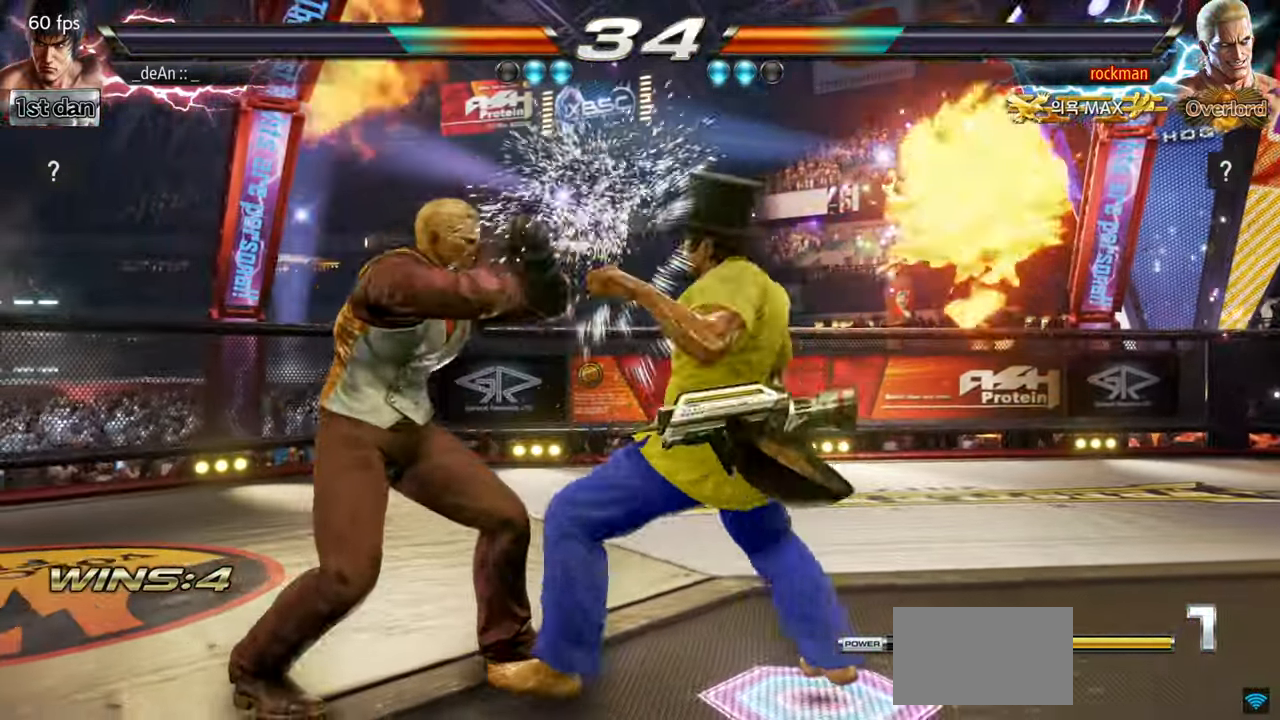
{"buttons": [], "left_stick": "center", "events": [[66, "CIRCLE", "up"], [150, "CIRCLE", "down"], [333, "CIRCLE", "up"]]}
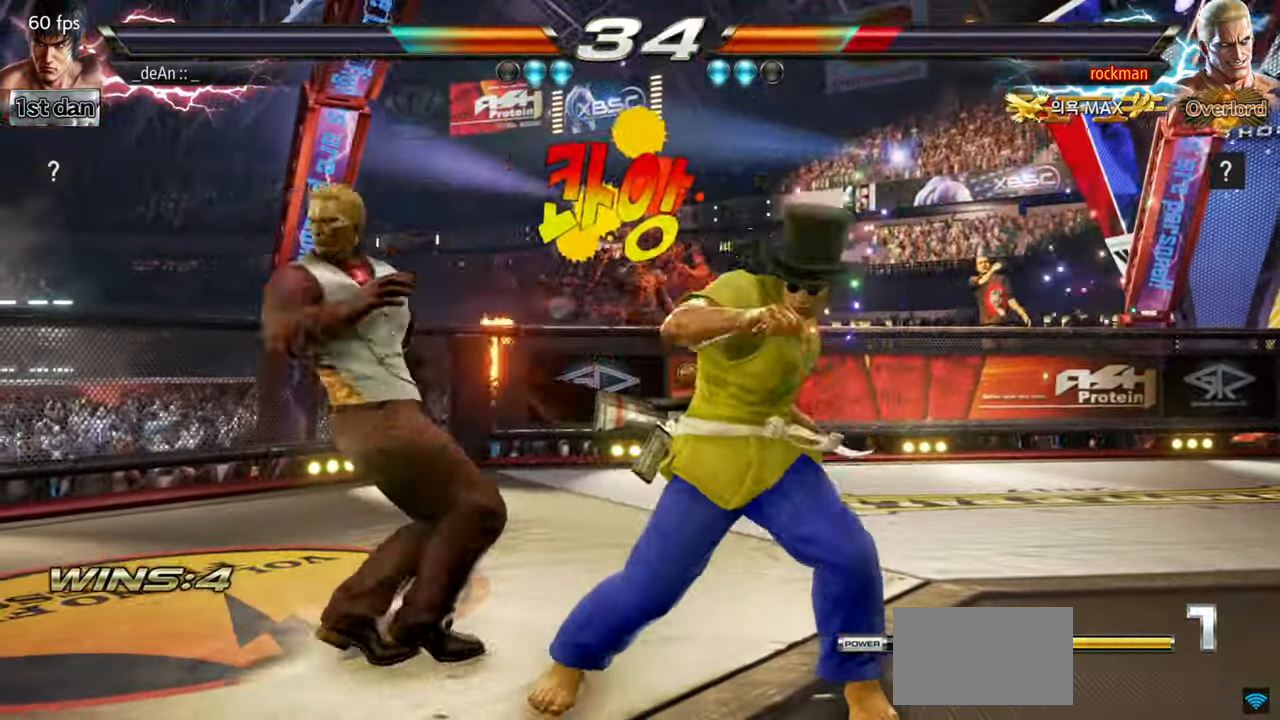
{"buttons": ["CIRCLE"], "left_stick": "center", "events": [[83, "left_stick", "down-right"], [100, "CIRCLE", "down"], [150, "CIRCLE", "up"], [217, "CIRCLE", "down"], [234, "left_stick", "center"], [284, "CIRCLE", "up"], [367, "CIRCLE", "down"]]}
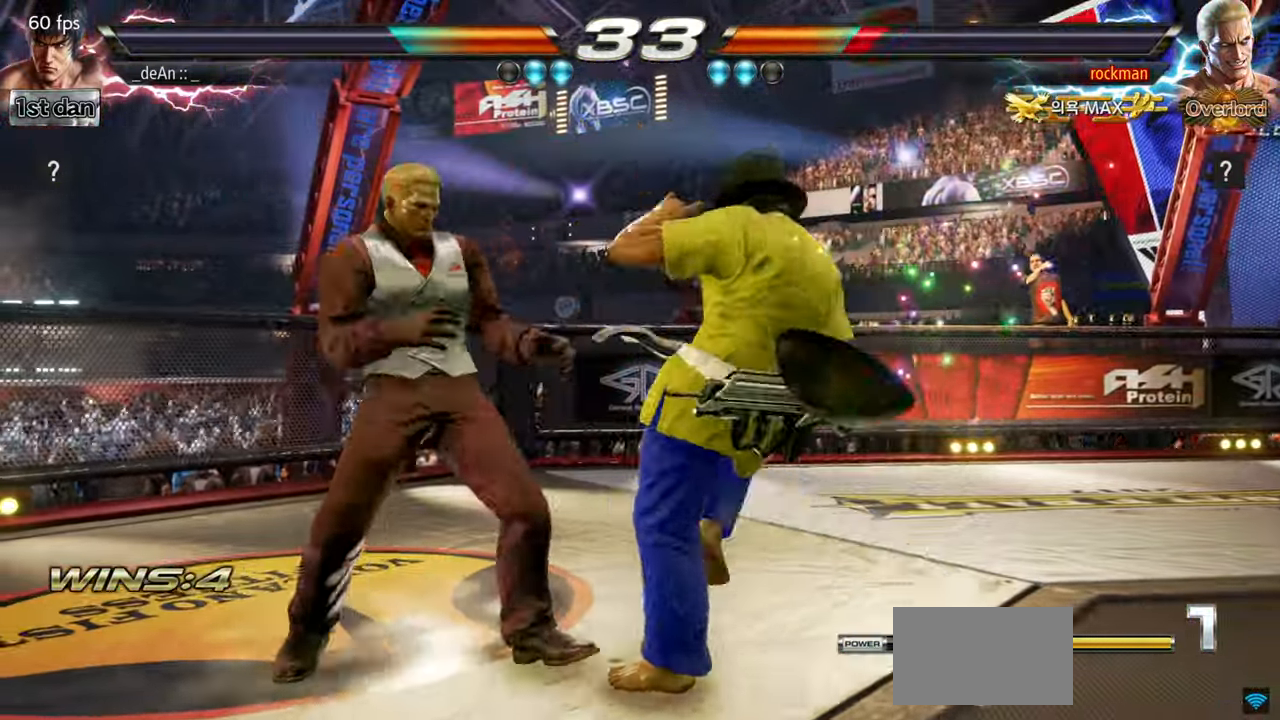
{"buttons": ["SQUARE"], "left_stick": "center", "events": [[83, "CIRCLE", "up"], [133, "CIRCLE", "down"], [216, "CIRCLE", "up"], [400, "SQUARE", "down"]]}
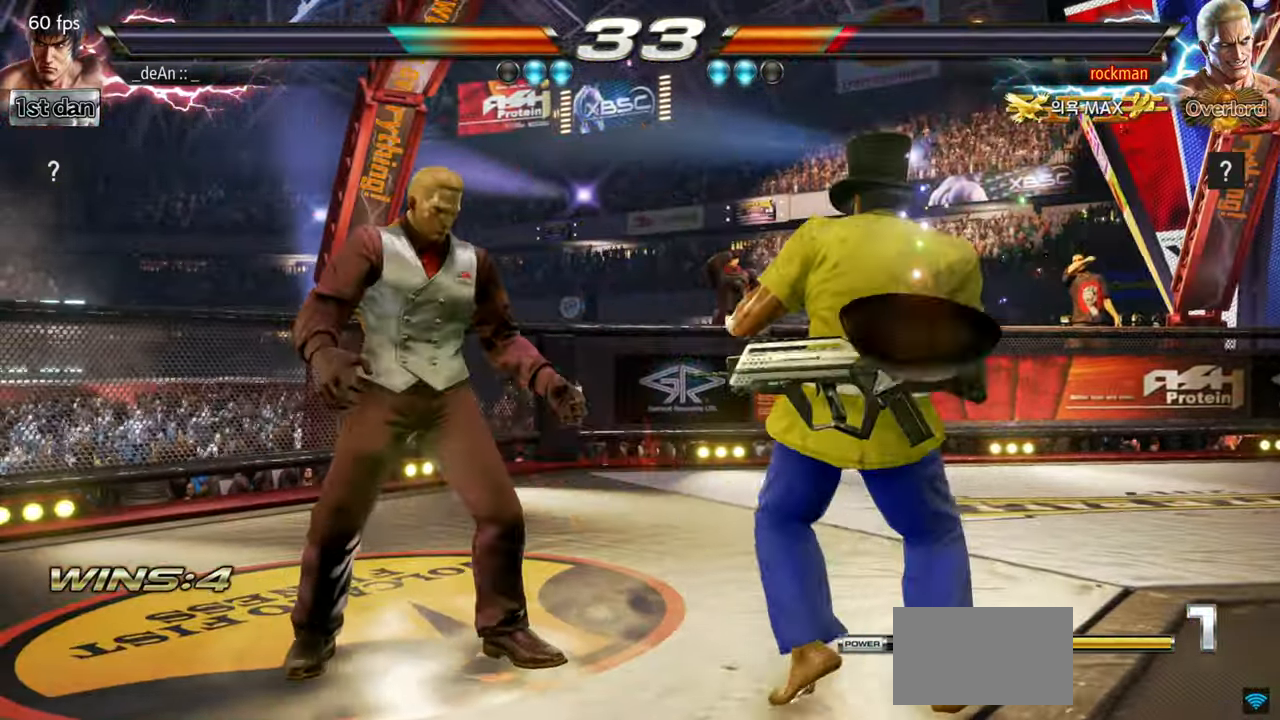
{"buttons": [], "left_stick": "down-right", "events": [[83, "SQUARE", "up"], [367, "left_stick", "down-right"], [400, "CIRCLE", "down"], [450, "CIRCLE", "up"]]}
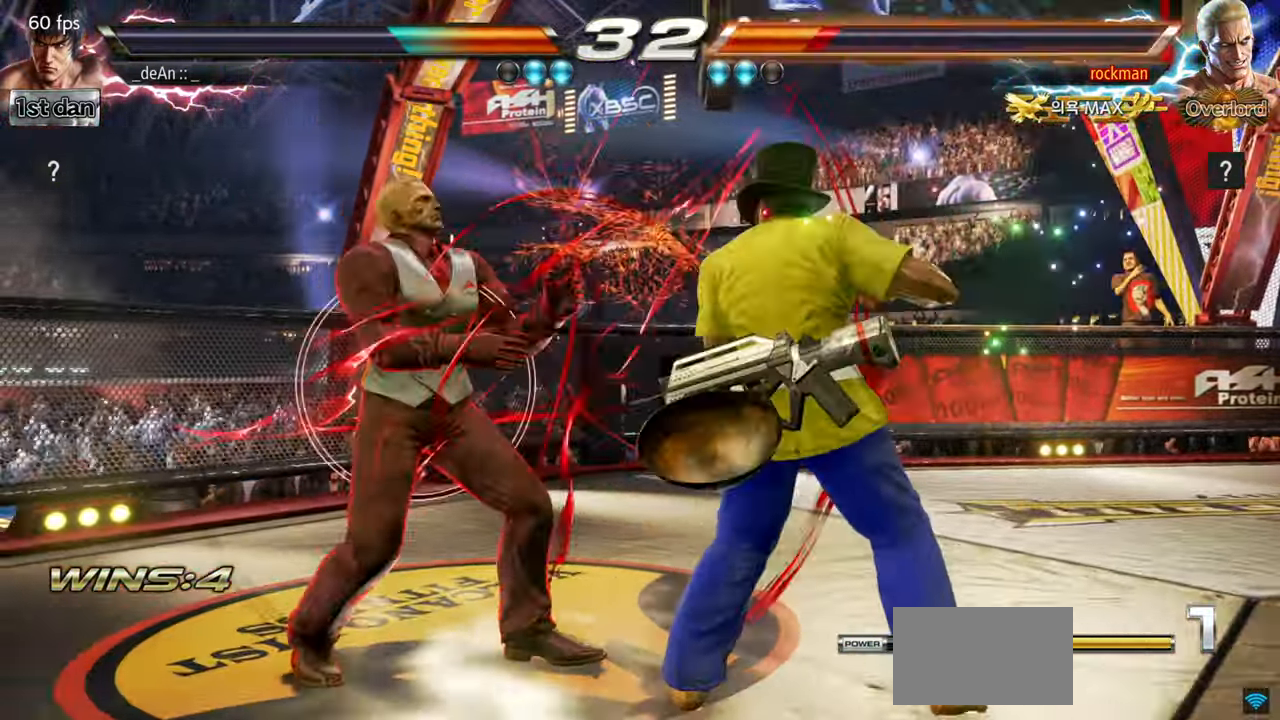
{"buttons": ["CIRCLE"], "left_stick": "center", "events": [[33, "left_stick", "center"], [50, "CIRCLE", "down"], [116, "CIRCLE", "up"], [200, "CIRCLE", "down"], [283, "CIRCLE", "up"], [333, "CIRCLE", "down"], [417, "CIRCLE", "up"], [467, "CIRCLE", "down"]]}
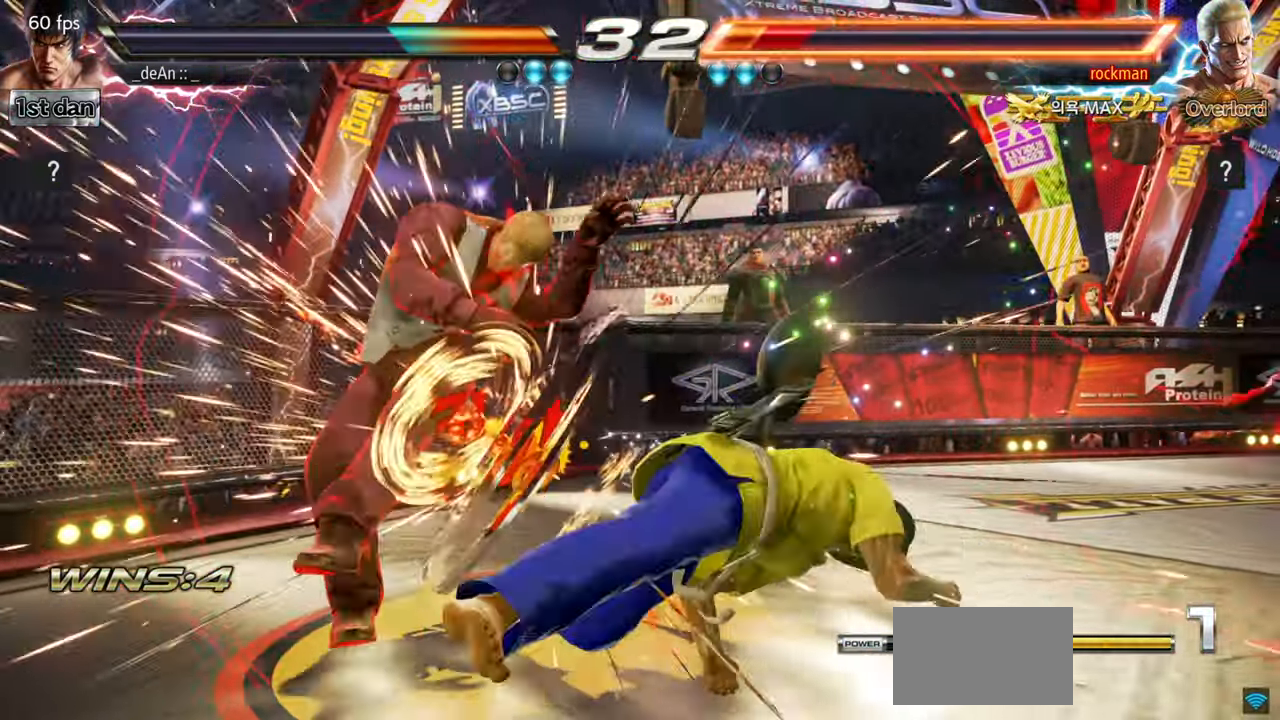
{"buttons": ["CIRCLE"], "left_stick": "center", "events": [[67, "CIRCLE", "up"], [134, "CIRCLE", "down"], [251, "CIRCLE", "up"], [267, "CIRCLE", "down"], [384, "CIRCLE", "up"], [434, "CIRCLE", "down"]]}
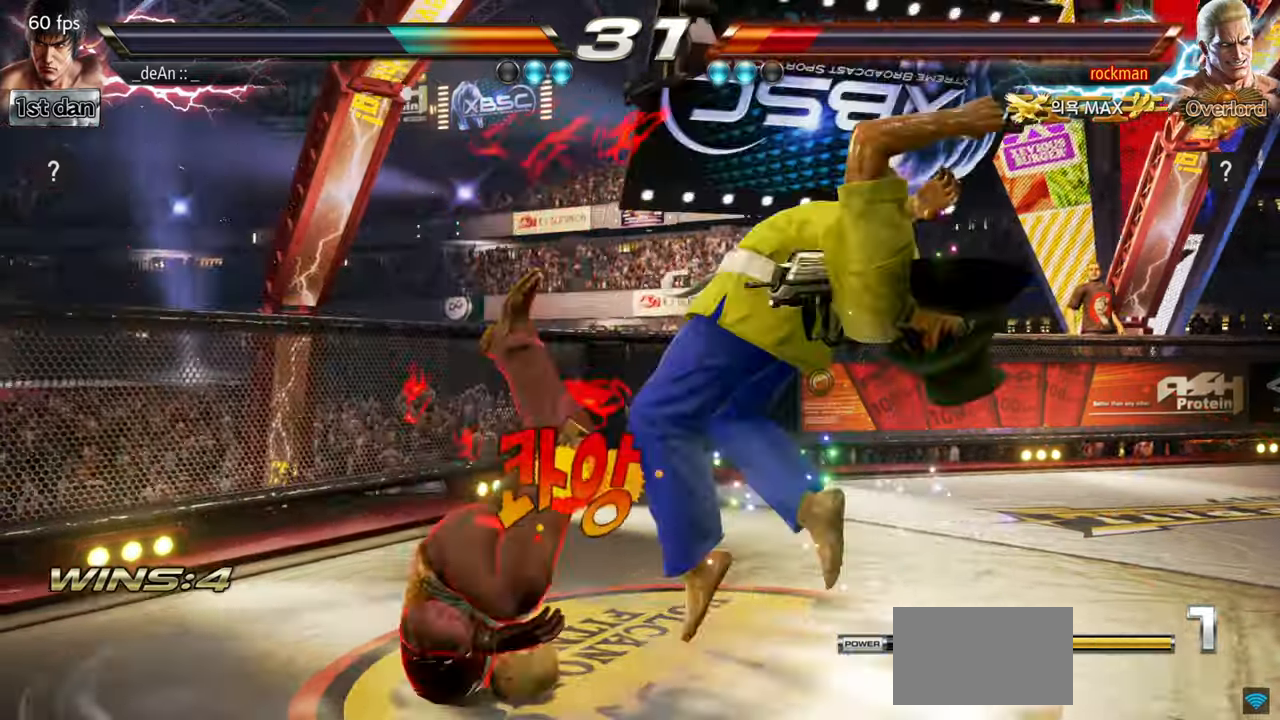
{"buttons": [], "left_stick": "center", "events": [[250, "CIRCLE", "up"]]}